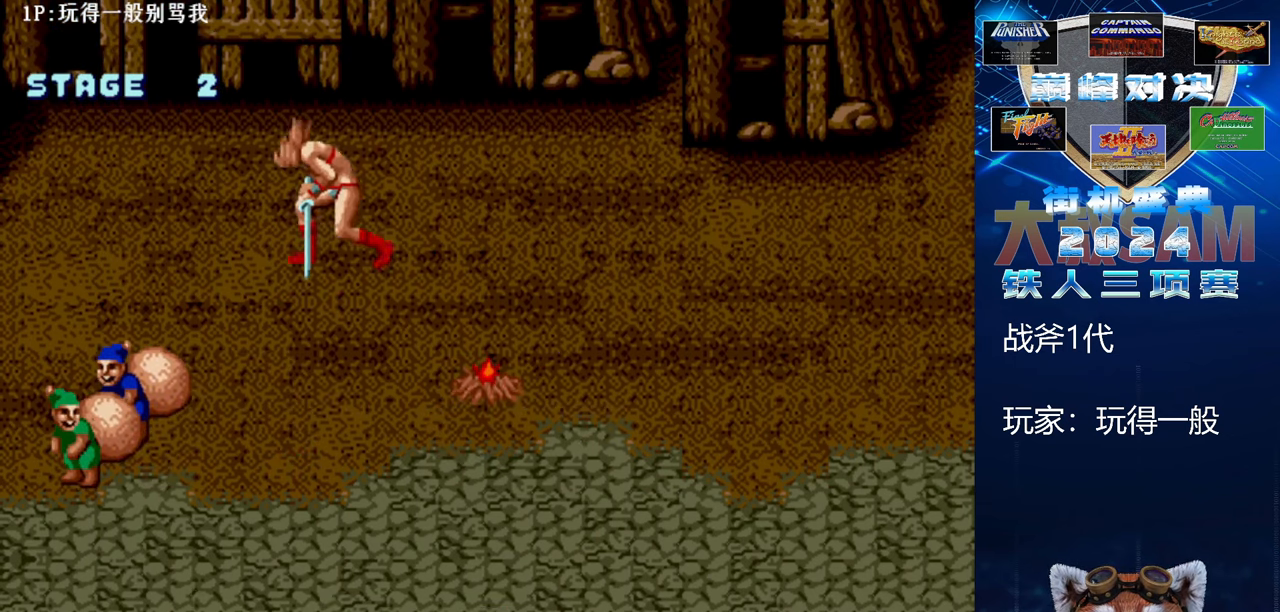
Gameplay with a controller (arcade stick); each line is a JSON object with the inputs held at the frame after it. "events" lists button and stick changes between this image and that frame as [ms after this image, input, new state], when the widget could be followed in between. Not read: C L3 R3.
{"buttons": [], "left_stick": "right", "events": [[33, "left_stick", "center"], [200, "B", "up"], [200, "E", "up"], [333, "left_stick", "right"], [400, "left_stick", "center"], [467, "left_stick", "right"]]}
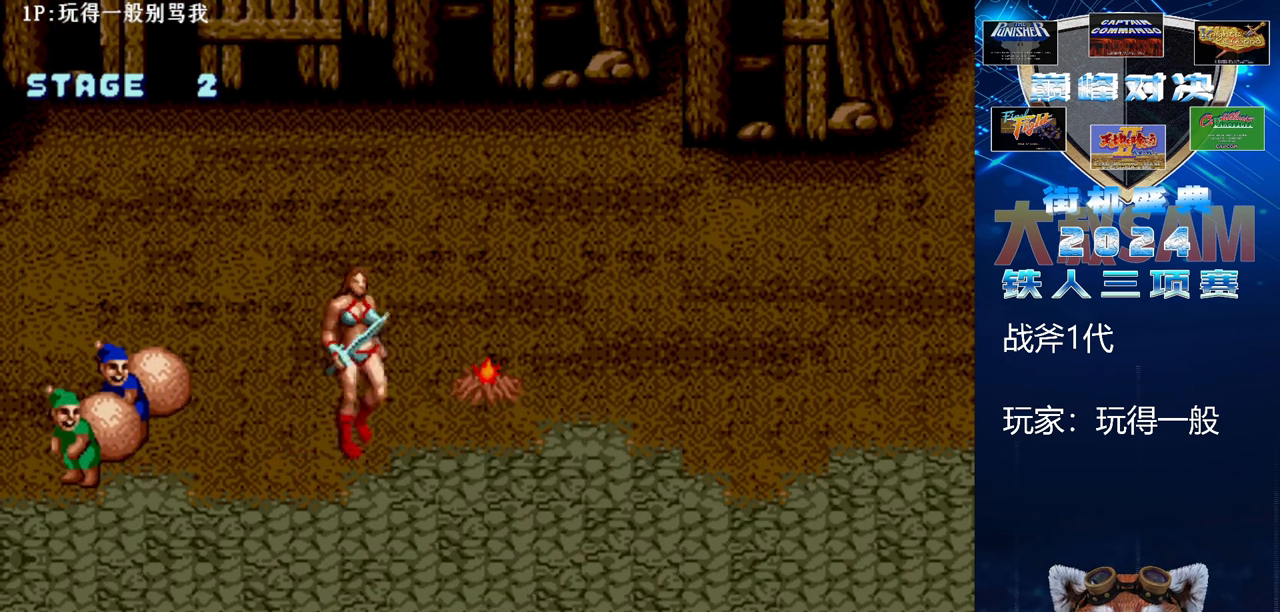
{"buttons": ["B", "E"], "left_stick": "center", "events": [[233, "left_stick", "center"], [433, "B", "down"], [433, "E", "down"]]}
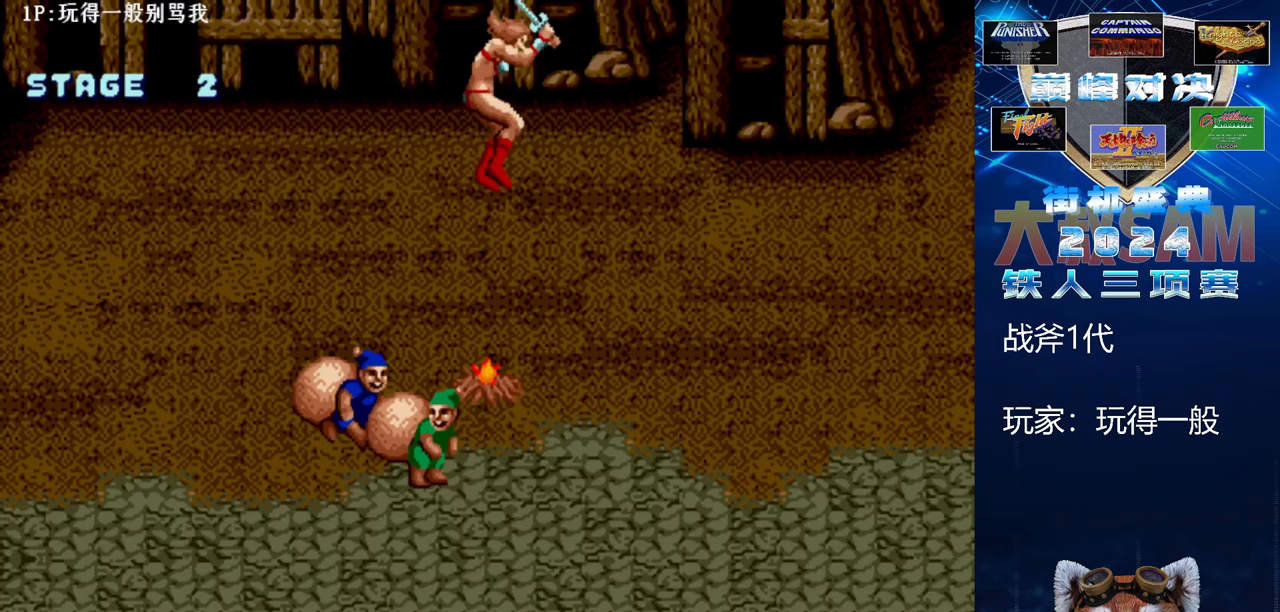
{"buttons": ["B", "E"], "left_stick": "center", "events": []}
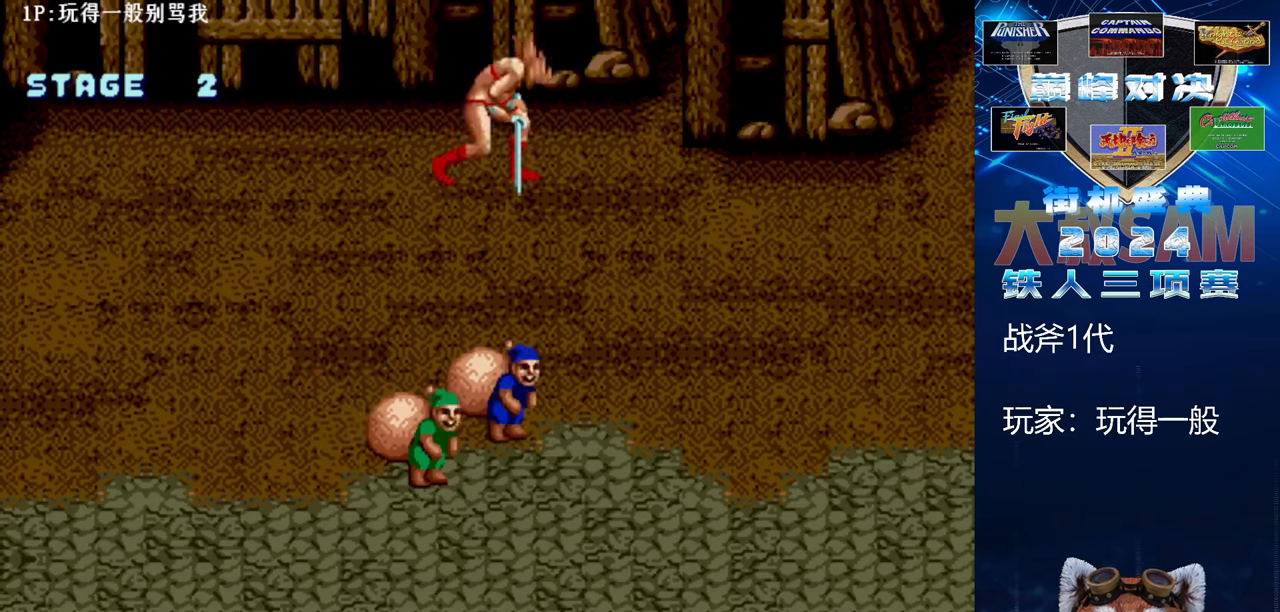
{"buttons": [], "left_stick": "up-right", "events": [[167, "left_stick", "up-right"], [333, "B", "up"], [333, "E", "up"]]}
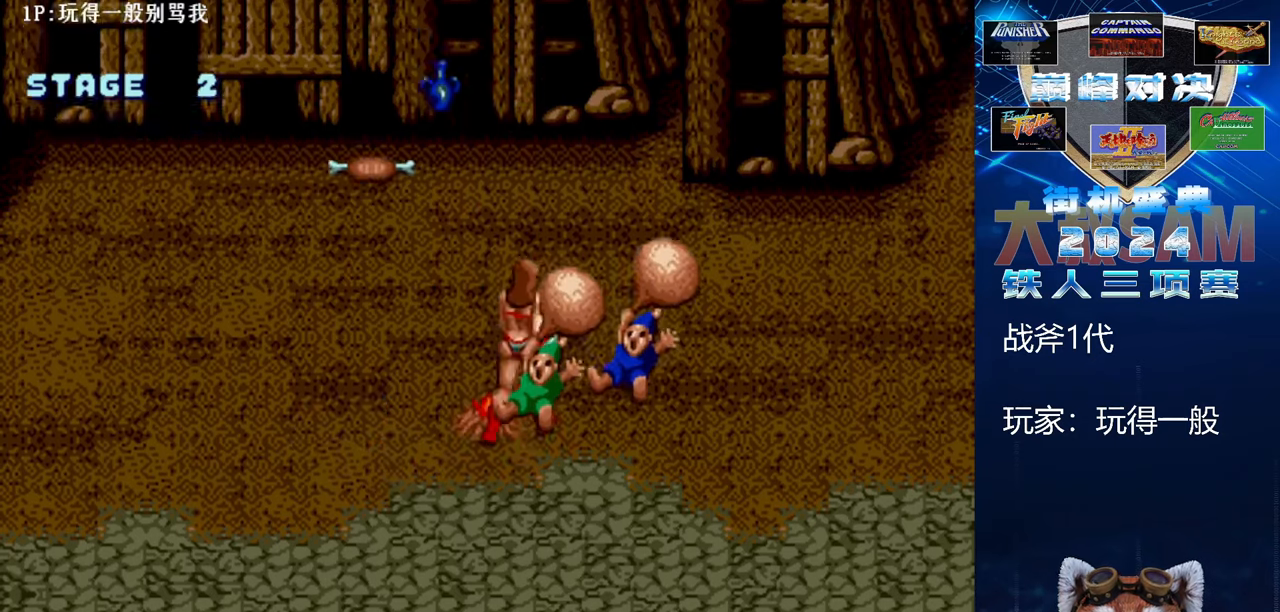
{"buttons": [], "left_stick": "down", "events": [[333, "left_stick", "center"], [400, "left_stick", "down"]]}
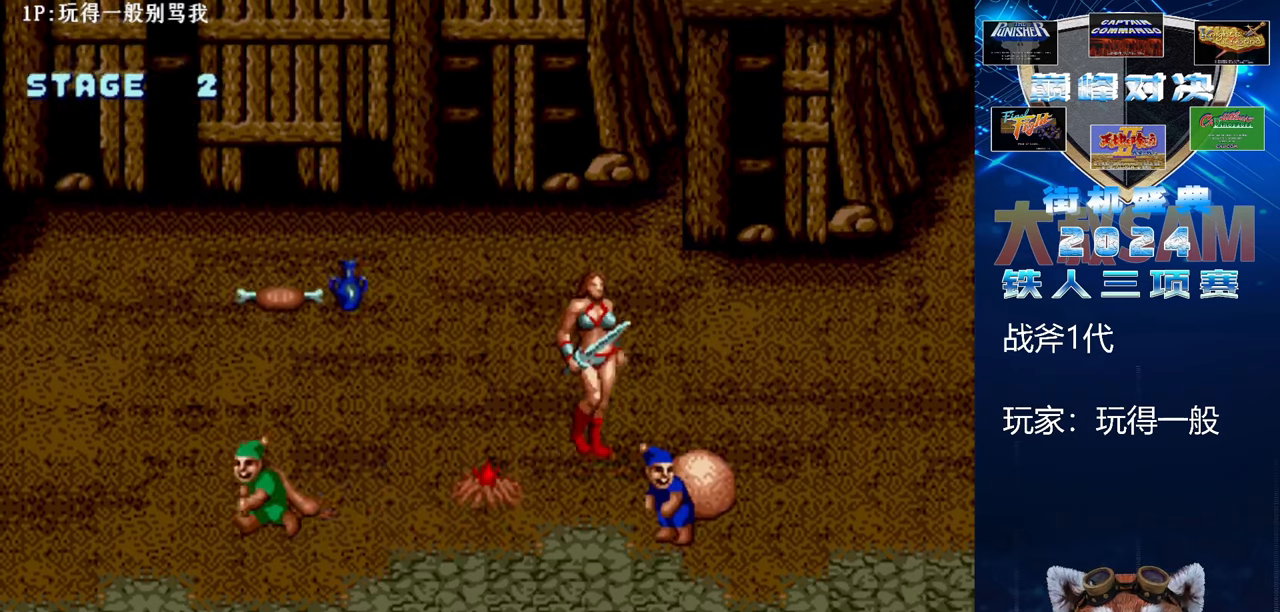
{"buttons": [], "left_stick": "center", "events": [[433, "left_stick", "right"], [500, "left_stick", "center"]]}
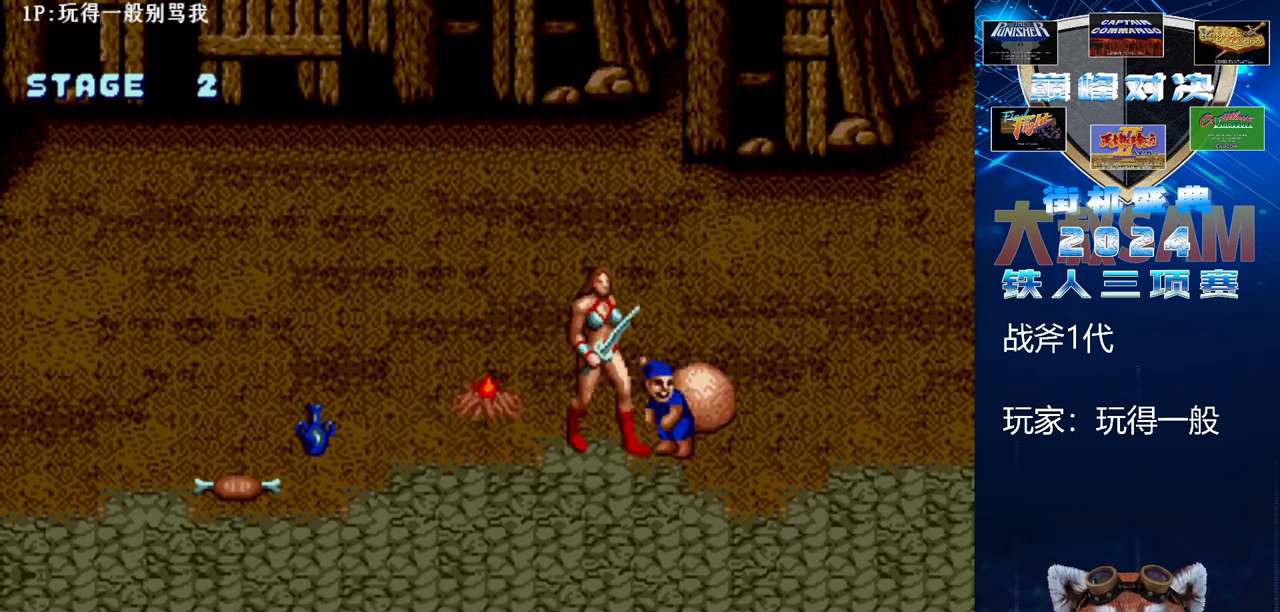
{"buttons": [], "left_stick": "left", "events": [[67, "left_stick", "right"], [233, "left_stick", "center"], [467, "left_stick", "left"]]}
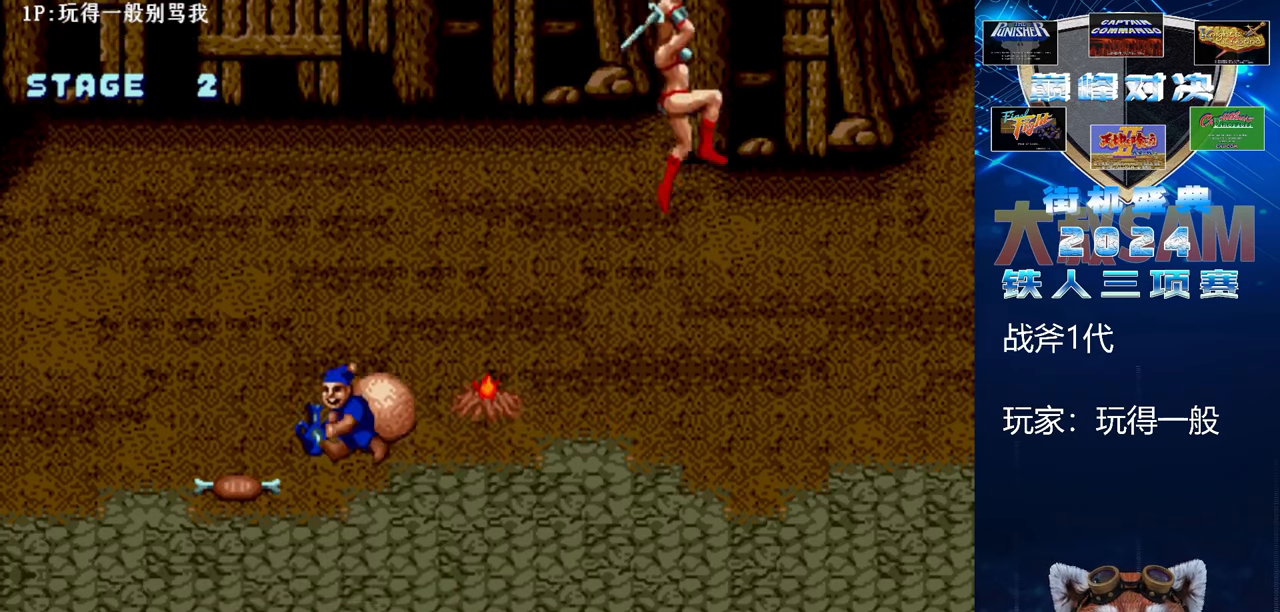
{"buttons": ["B", "E"], "left_stick": "left", "events": [[67, "B", "down"], [67, "E", "down"]]}
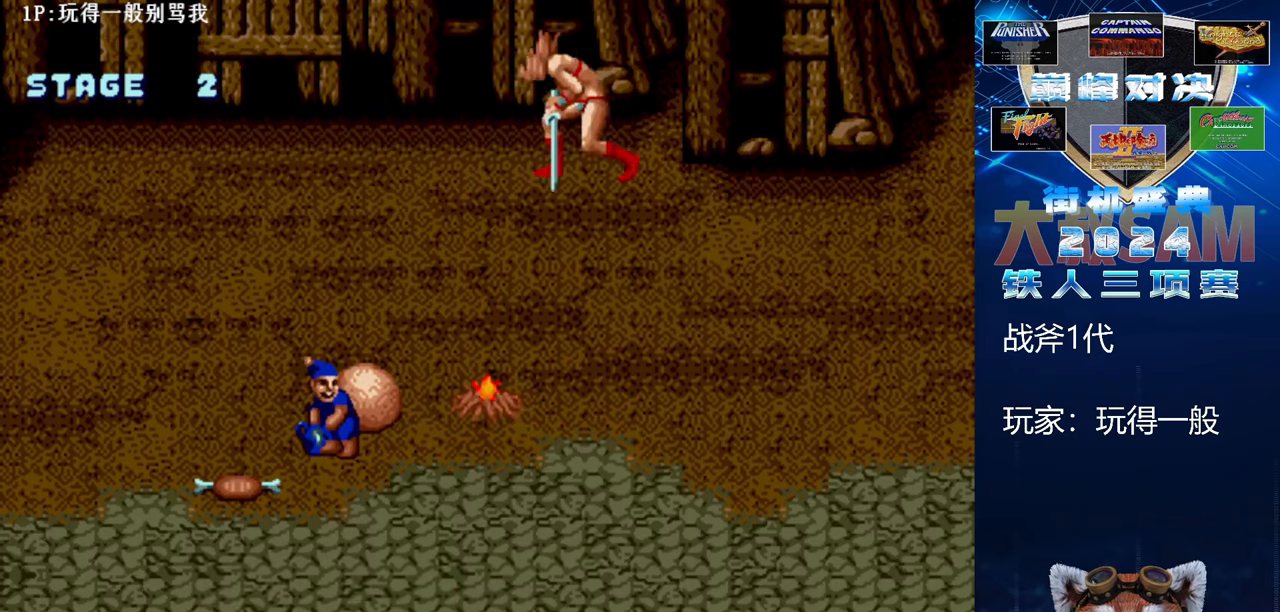
{"buttons": [], "left_stick": "right", "events": [[100, "left_stick", "center"], [300, "B", "up"], [300, "E", "up"], [367, "left_stick", "right"], [433, "left_stick", "center"], [500, "left_stick", "right"]]}
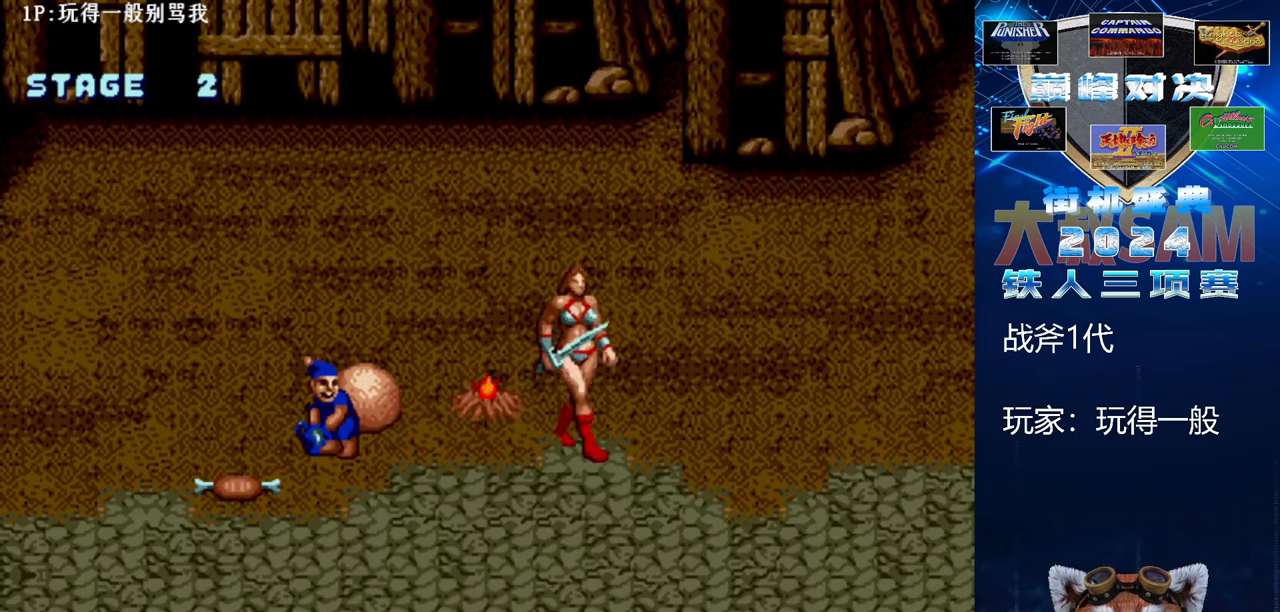
{"buttons": ["B", "E"], "left_stick": "center", "events": [[233, "left_stick", "center"], [400, "B", "down"], [400, "E", "down"]]}
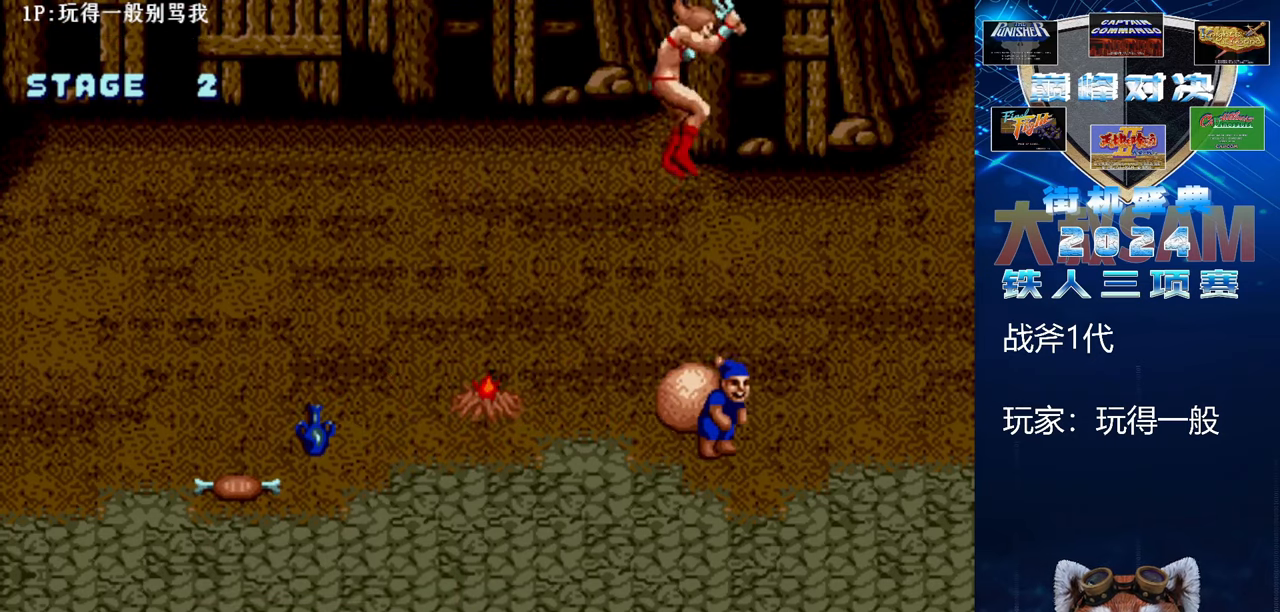
{"buttons": ["B", "E"], "left_stick": "center", "events": []}
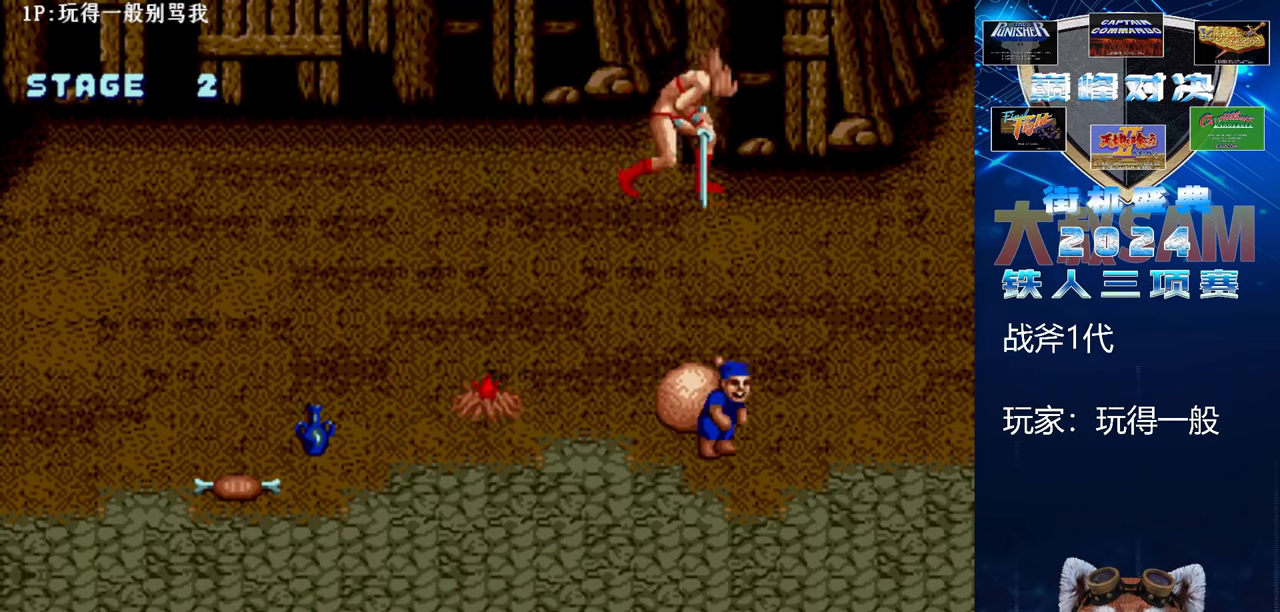
{"buttons": [], "left_stick": "right", "events": [[333, "B", "up"], [333, "E", "up"], [367, "left_stick", "right"], [433, "left_stick", "center"], [500, "left_stick", "right"]]}
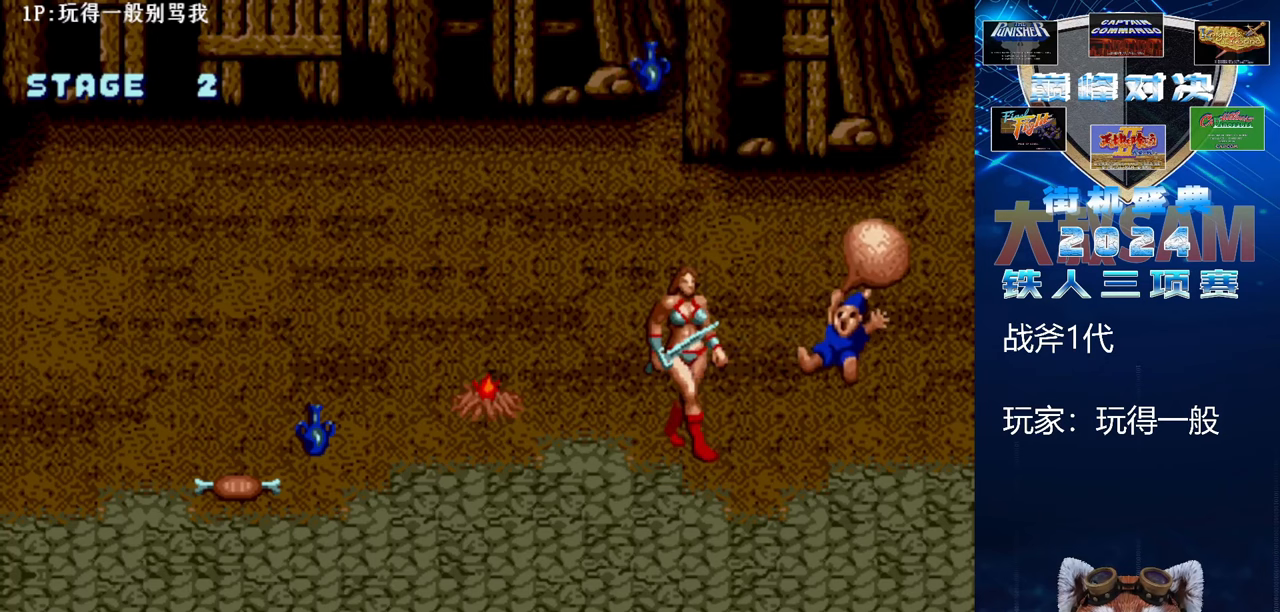
{"buttons": ["B", "E"], "left_stick": "right", "events": [[167, "left_stick", "center"], [300, "left_stick", "right"], [400, "B", "down"], [400, "E", "down"]]}
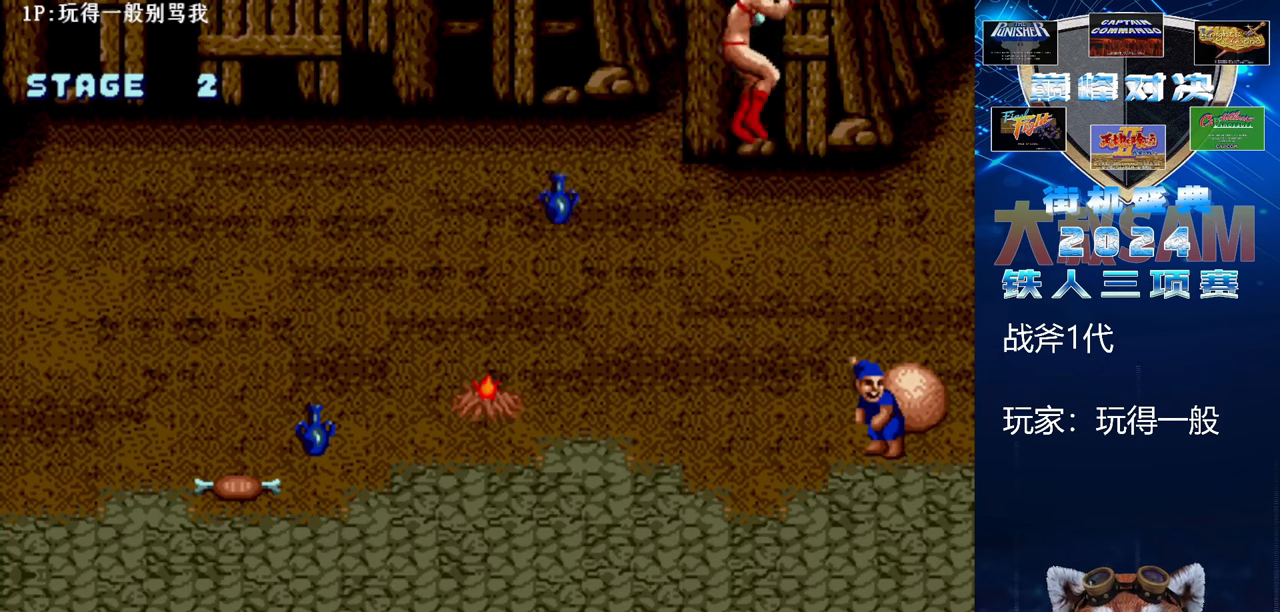
{"buttons": ["B", "E"], "left_stick": "right", "events": []}
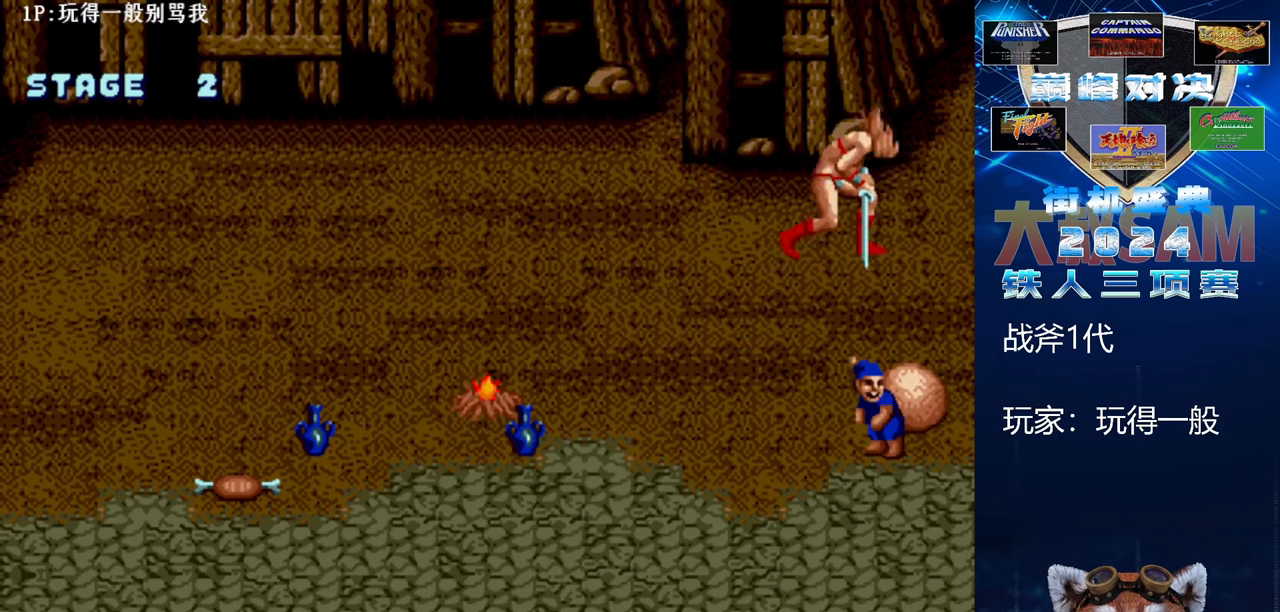
{"buttons": [], "left_stick": "up-left", "events": [[33, "left_stick", "center"], [133, "left_stick", "up"], [200, "B", "up"], [200, "E", "up"], [200, "left_stick", "up-left"]]}
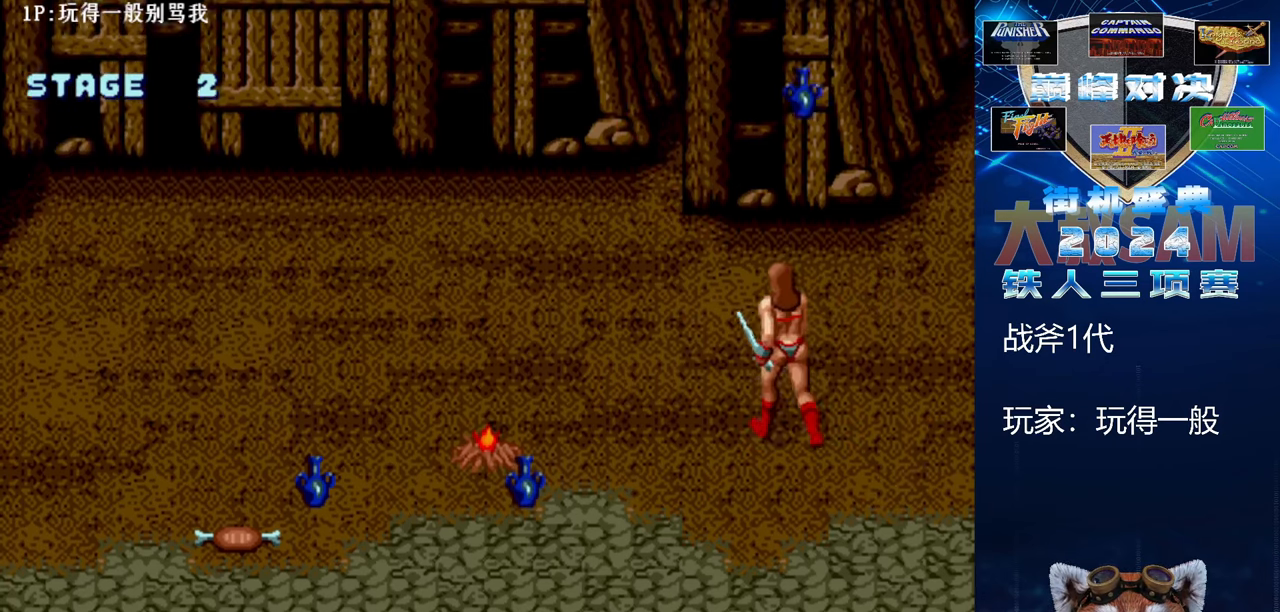
{"buttons": [], "left_stick": "up-left", "events": []}
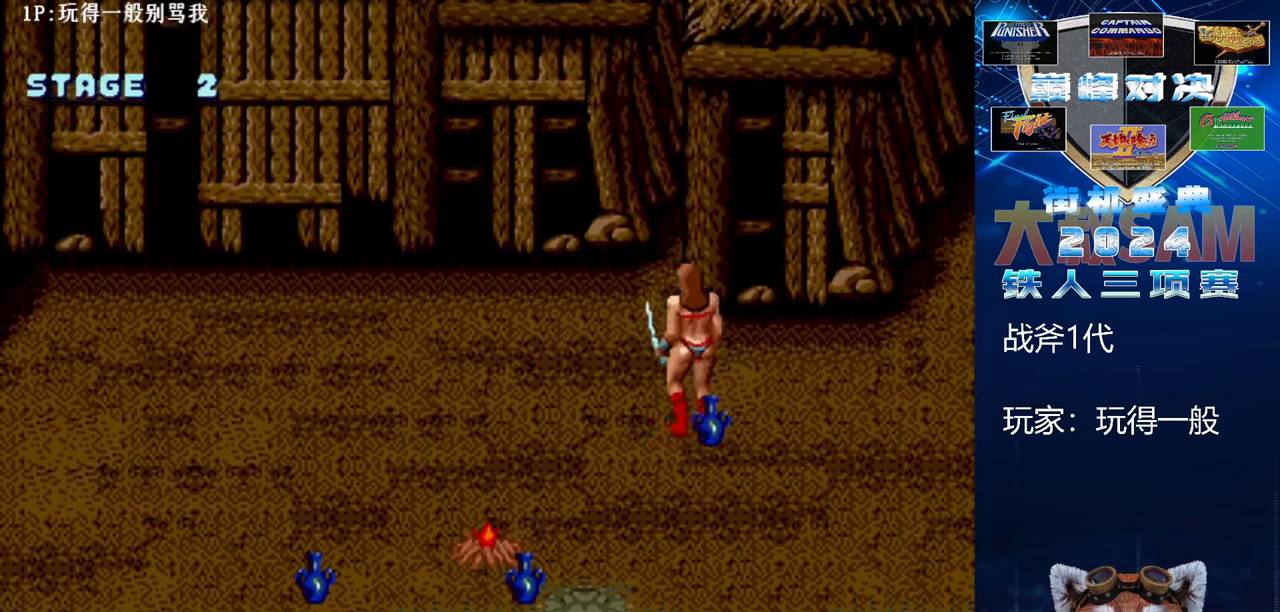
{"buttons": [], "left_stick": "up-left", "events": []}
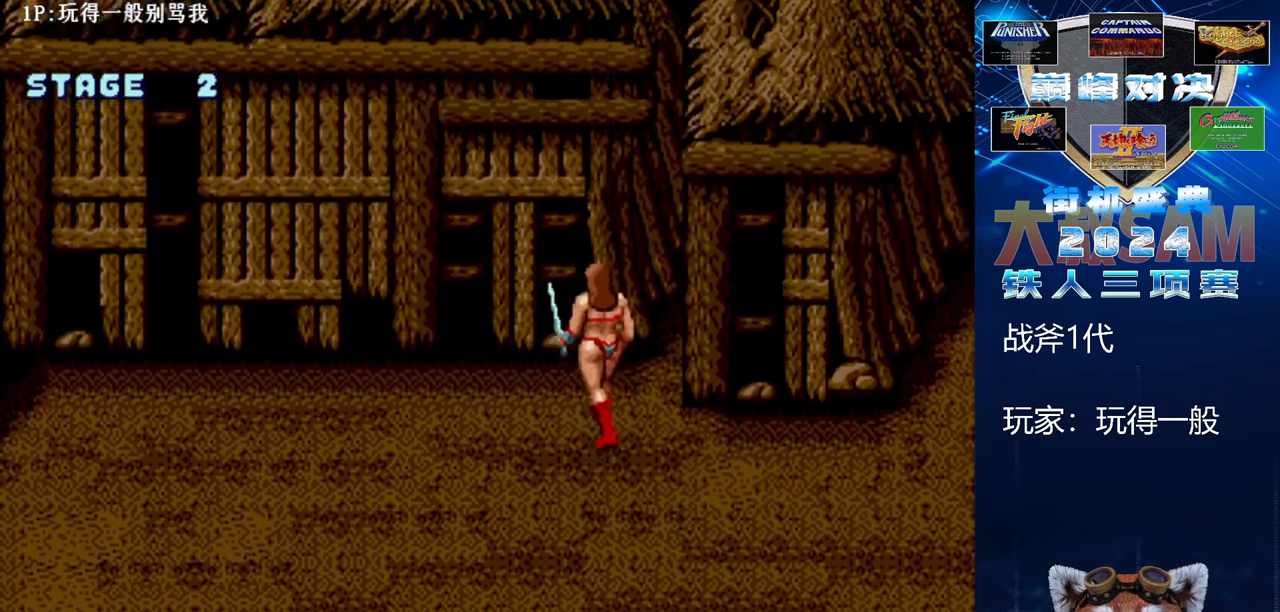
{"buttons": [], "left_stick": "up-right", "events": [[33, "left_stick", "up-right"]]}
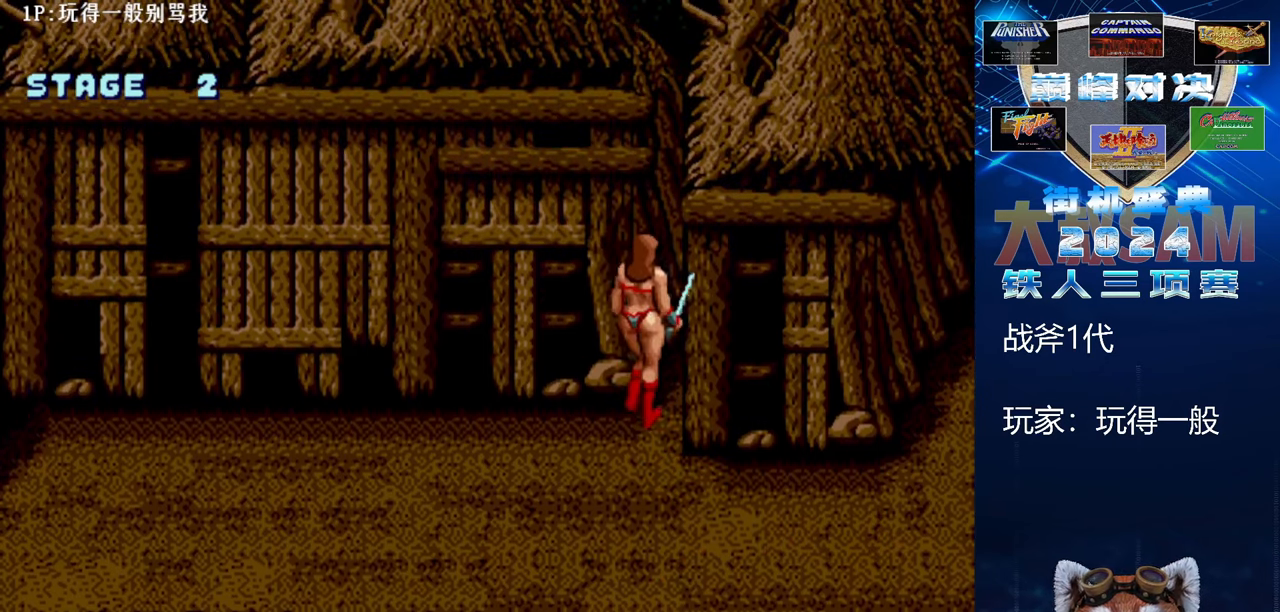
{"buttons": [], "left_stick": "up-right", "events": []}
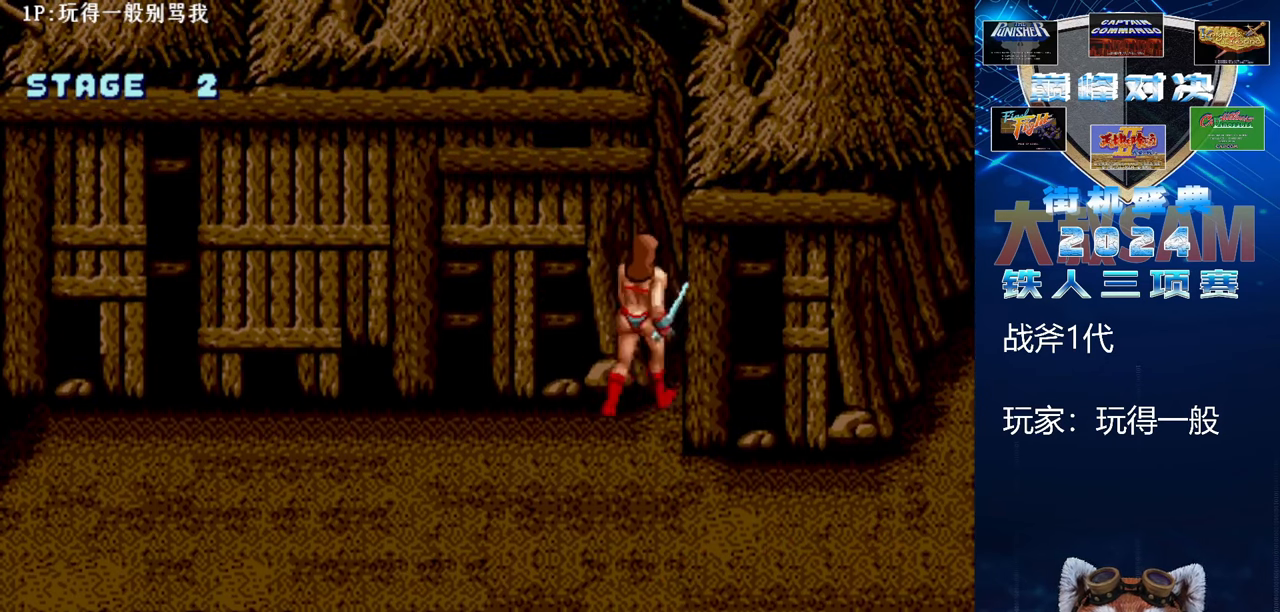
{"buttons": [], "left_stick": "up-right", "events": []}
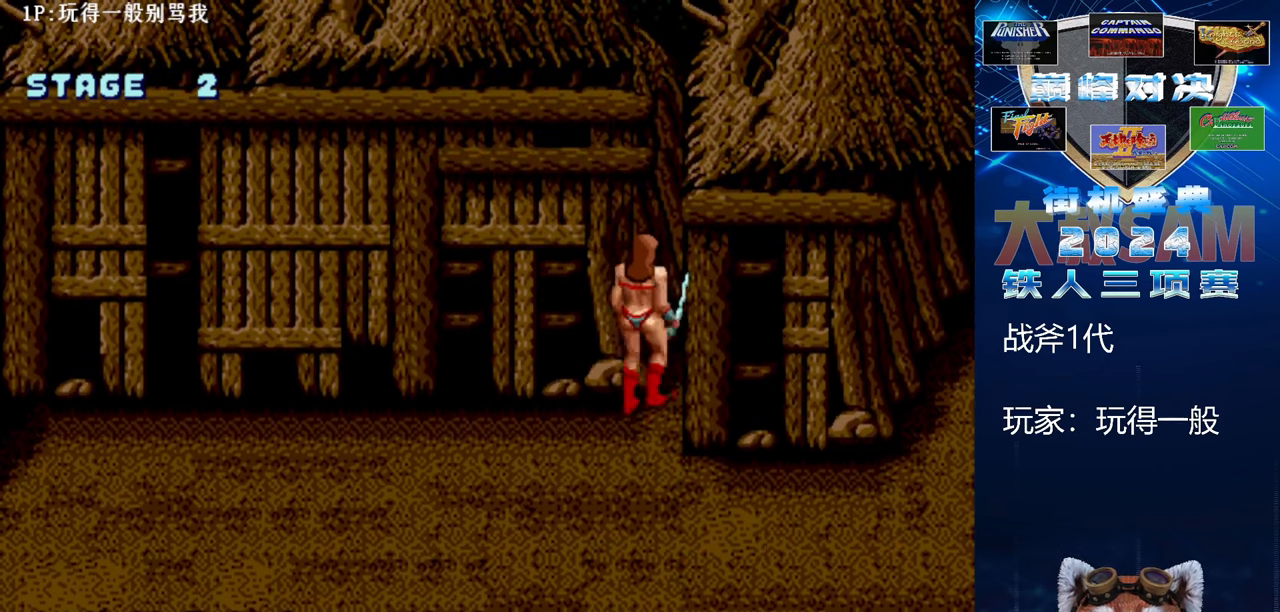
{"buttons": [], "left_stick": "up-right", "events": []}
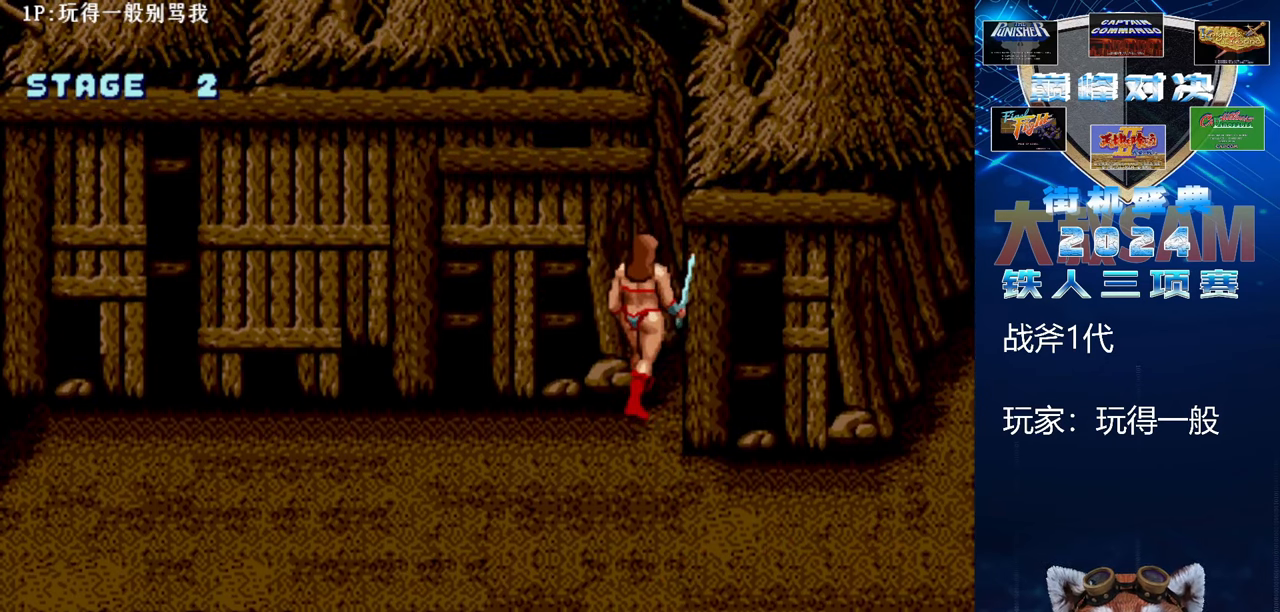
{"buttons": [], "left_stick": "up-right", "events": []}
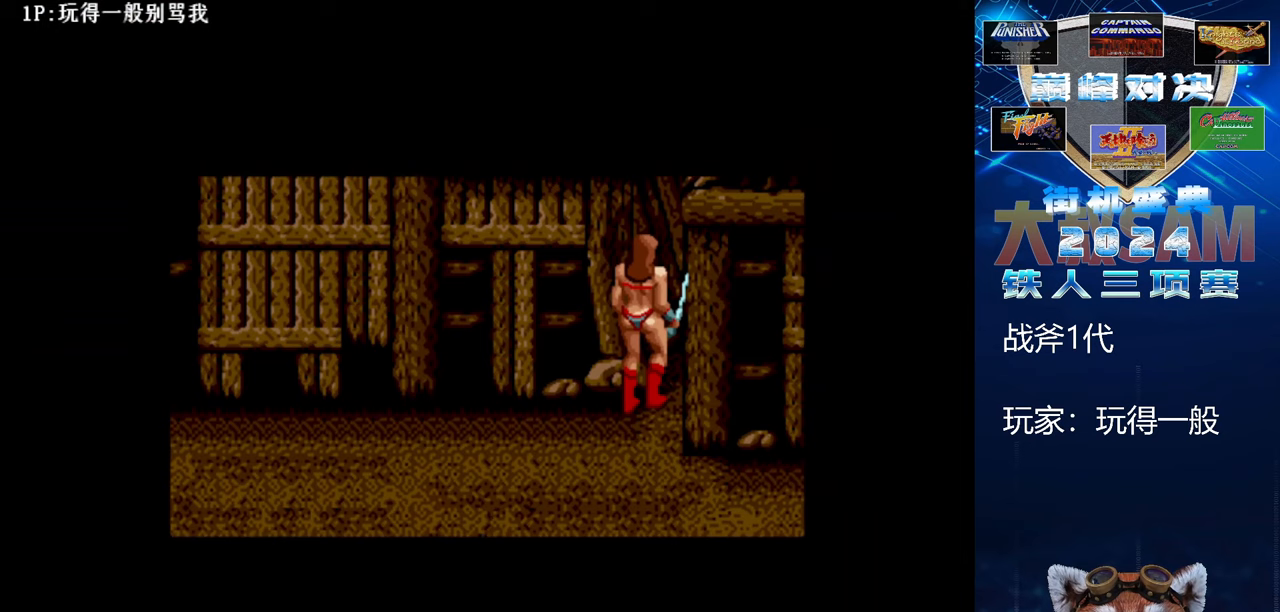
{"buttons": [], "left_stick": "up-right", "events": []}
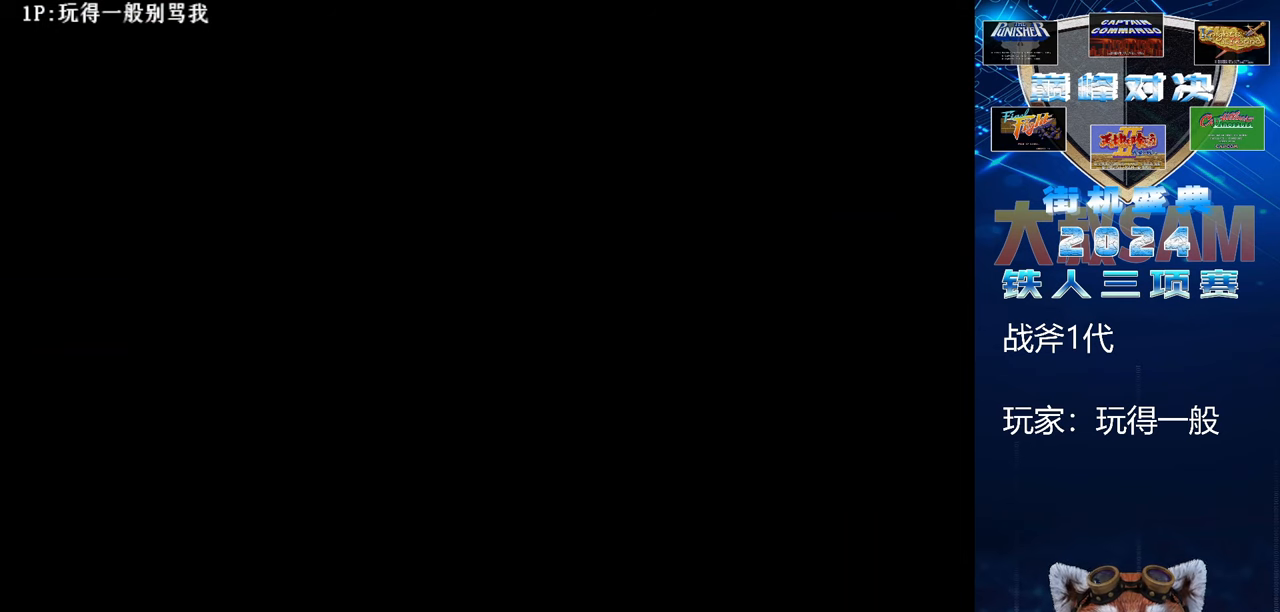
{"buttons": [], "left_stick": "center", "events": [[67, "left_stick", "center"]]}
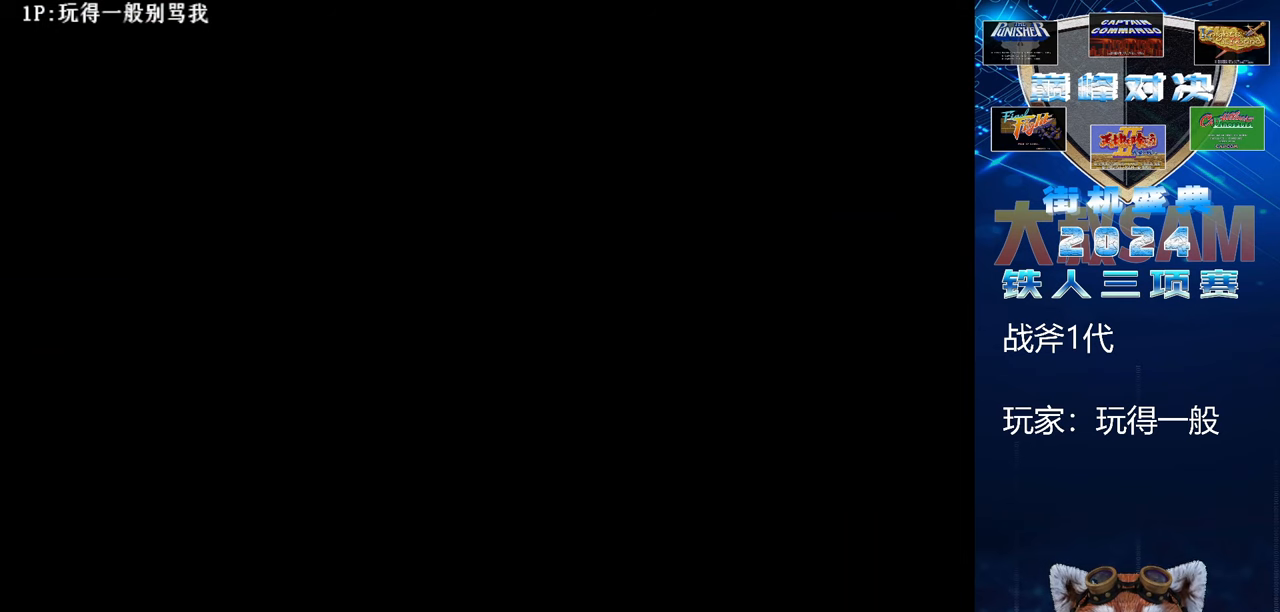
{"buttons": [], "left_stick": "center", "events": []}
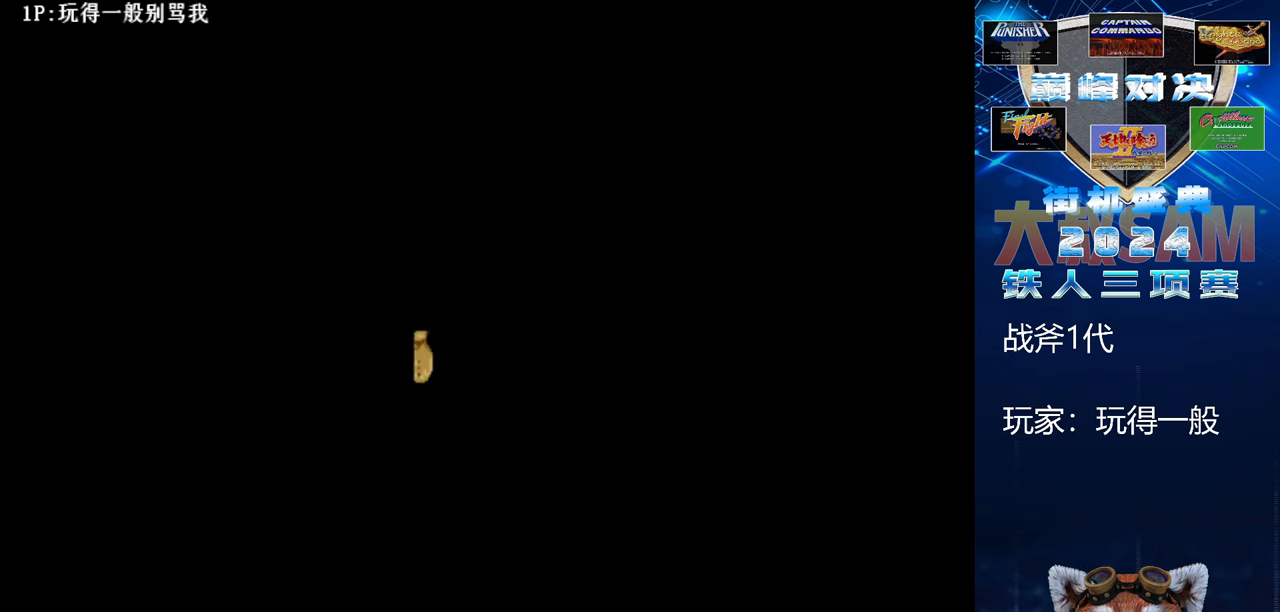
{"buttons": [], "left_stick": "center", "events": []}
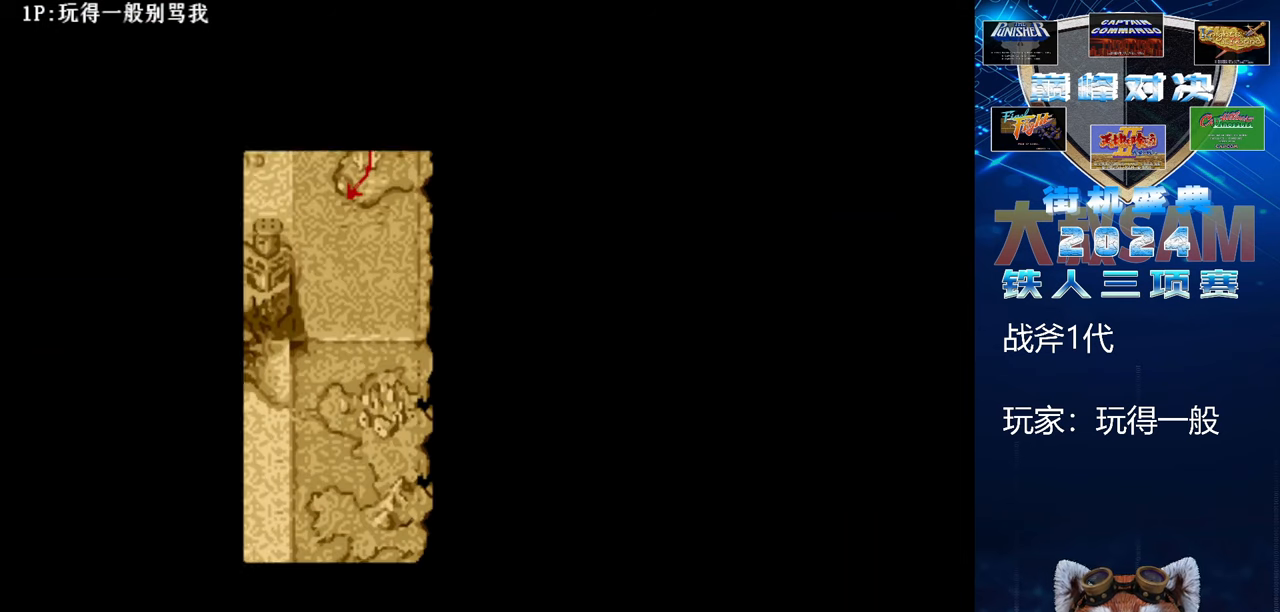
{"buttons": [], "left_stick": "center", "events": [[200, "START", "down"], [300, "START", "up"], [367, "START", "down"], [433, "START", "up"]]}
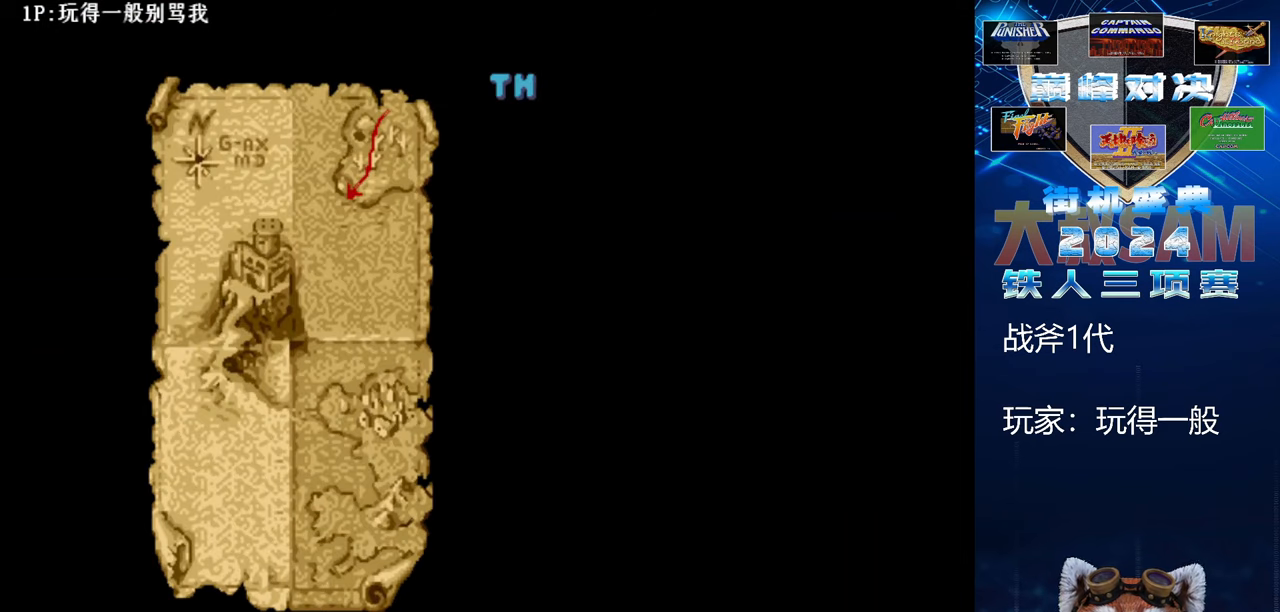
{"buttons": ["START"], "left_stick": "center", "events": [[33, "START", "down"], [100, "START", "up"], [167, "START", "down"], [267, "START", "up"], [367, "START", "down"], [433, "START", "up"], [500, "START", "down"]]}
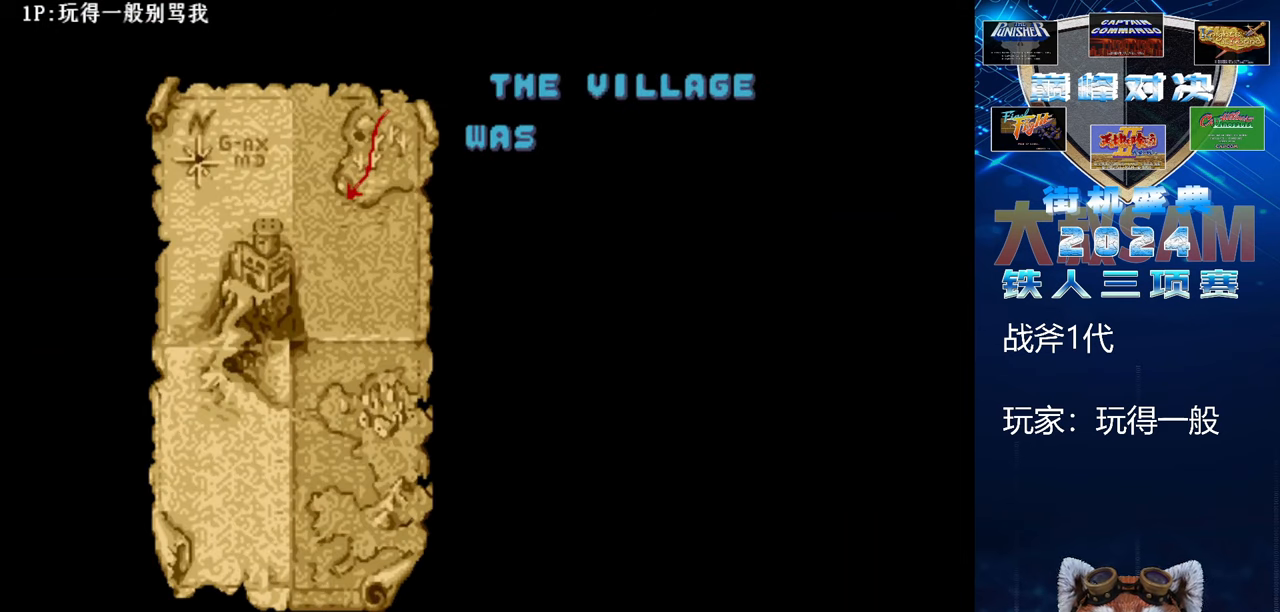
{"buttons": [], "left_stick": "center", "events": [[100, "START", "up"]]}